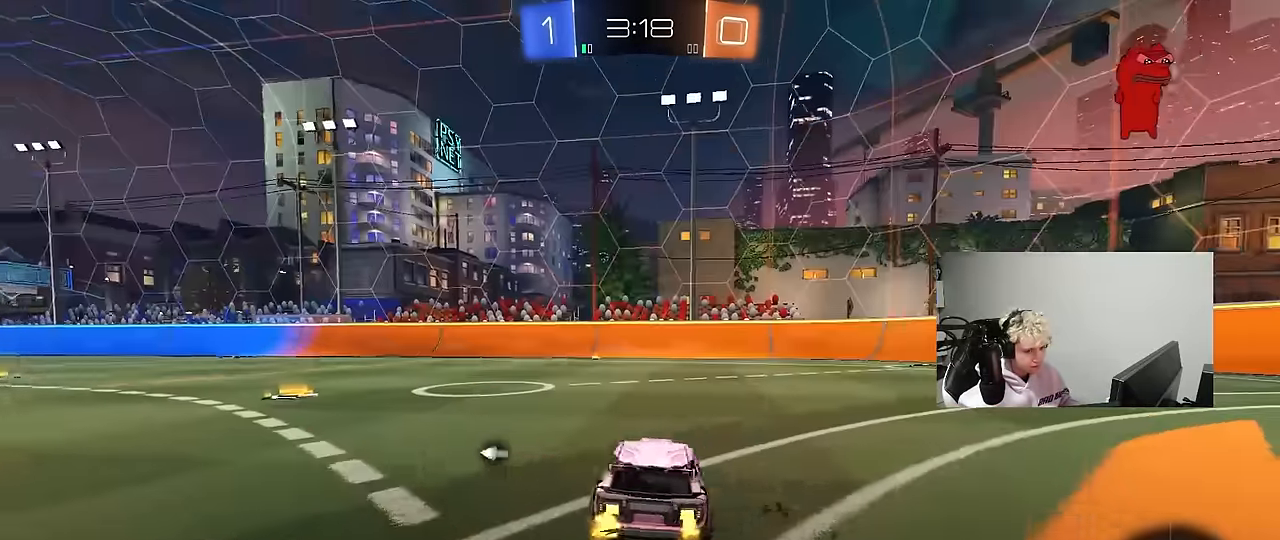
Gameplay with keyboard and mouse; each line is a JSON object with the keys and mouse buttons held at the frame after it. "events" lists presses ("down") and releases ("up") of "1", "2", "3", "4", "5", "a", "alt", "c", "caps_lock", "ctrl", "d", "e", "f", "g", "q", "r", "s", "shift", "space", "t", "tab", "v", "w", "x", "z", "mouse_left", "mouse_wheel" and "mouse_right" between this image and that frame as [ms after this image, input, new state], when the widget could be followed in between. "mouse_left", "mouse_wheel", "mouse_right" = the "left", "wheel", "right" buttons of the "mouse" list. No other keys are recorded. "wheel" means that the mouse wheel is clicked or scrolled. "mouse_move" is the direction in which the mouse moves at that frame (one of eight, or "still"), when it could be read.
{"keys": ["d", "w"], "mouse": ["left", "right"], "mouse_move": "still", "events": [[17, "space", "up"], [383, "a", "up"], [433, "mouse_left", "down"], [483, "d", "down"], [483, "mouse_right", "down"]]}
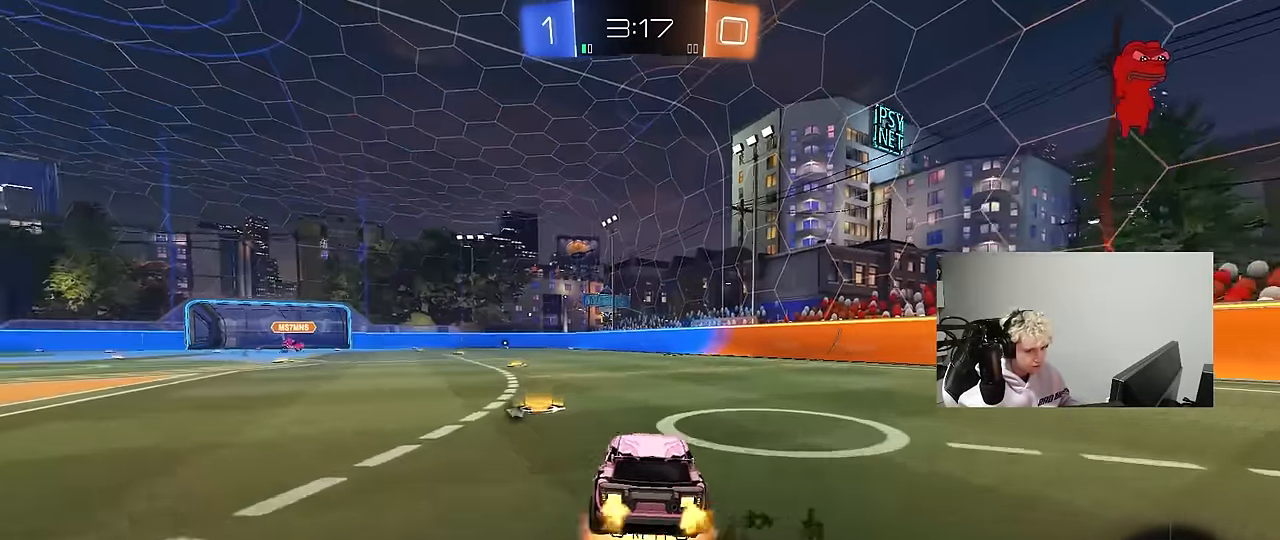
{"keys": ["a", "s", "shift"], "mouse": ["left"], "mouse_move": "up-right", "events": [[83, "a", "down"], [83, "d", "up"], [83, "mouse_right", "up"], [117, "mouse_right", "down"], [117, "shift", "down"], [217, "s", "down"], [217, "w", "up"], [317, "space", "down"], [367, "mouse_right", "up"], [500, "space", "up"]]}
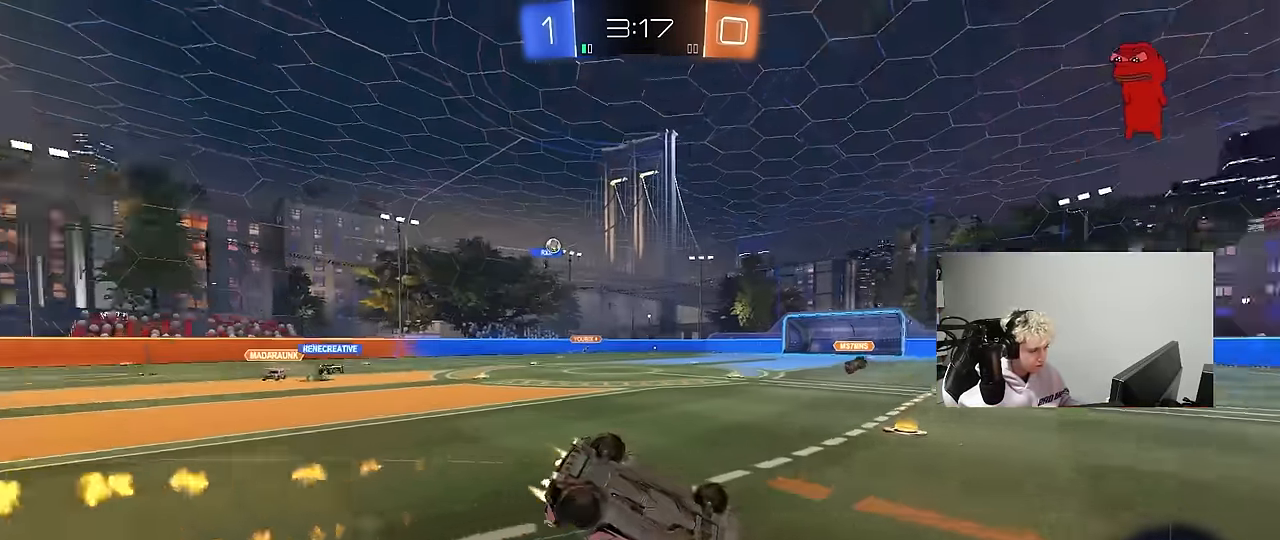
{"keys": ["space"], "mouse": [], "mouse_move": "still", "events": [[100, "s", "up"], [183, "s", "down"], [367, "shift", "up"], [367, "space", "down"], [417, "mouse_left", "up"], [467, "a", "up"], [467, "s", "up"]]}
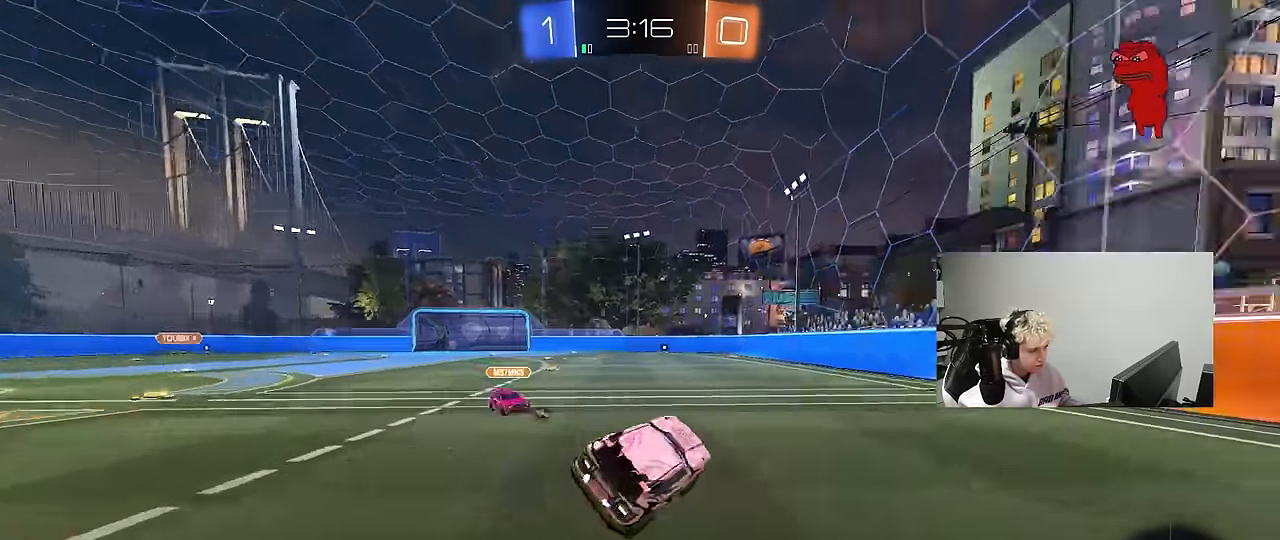
{"keys": ["a", "w"], "mouse": [], "mouse_move": "still", "events": [[17, "d", "down"], [67, "space", "up"], [150, "d", "up"], [200, "d", "down"], [200, "w", "down"], [483, "a", "down"], [483, "d", "up"]]}
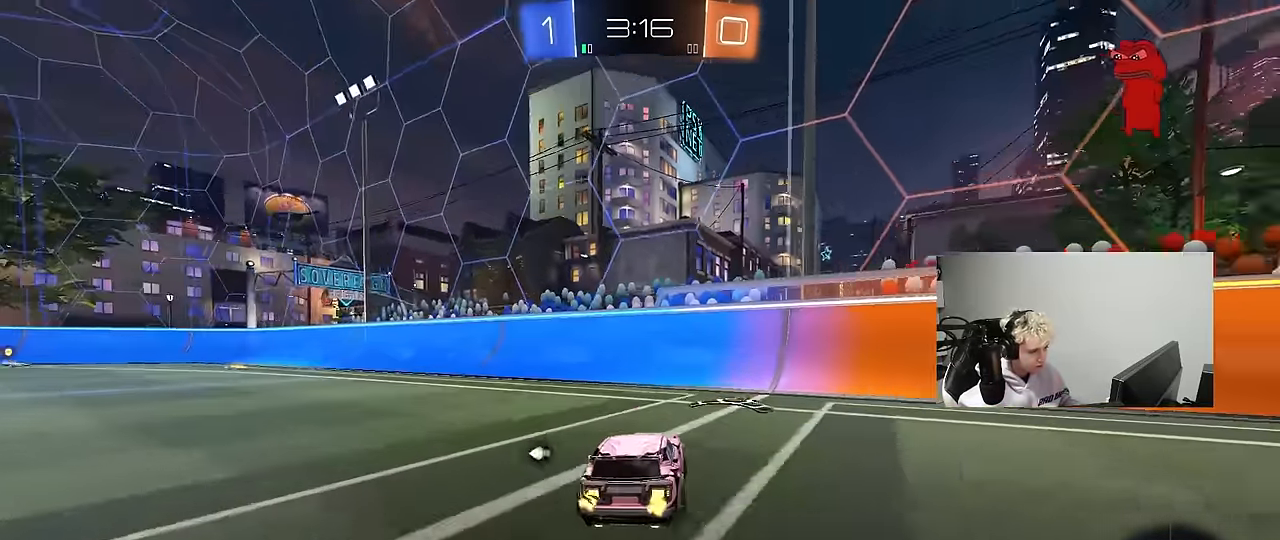
{"keys": ["a", "w"], "mouse": ["left"], "mouse_move": "still", "events": [[33, "space", "down"], [117, "shift", "down"], [217, "shift", "up"], [217, "space", "up"], [450, "mouse_left", "down"]]}
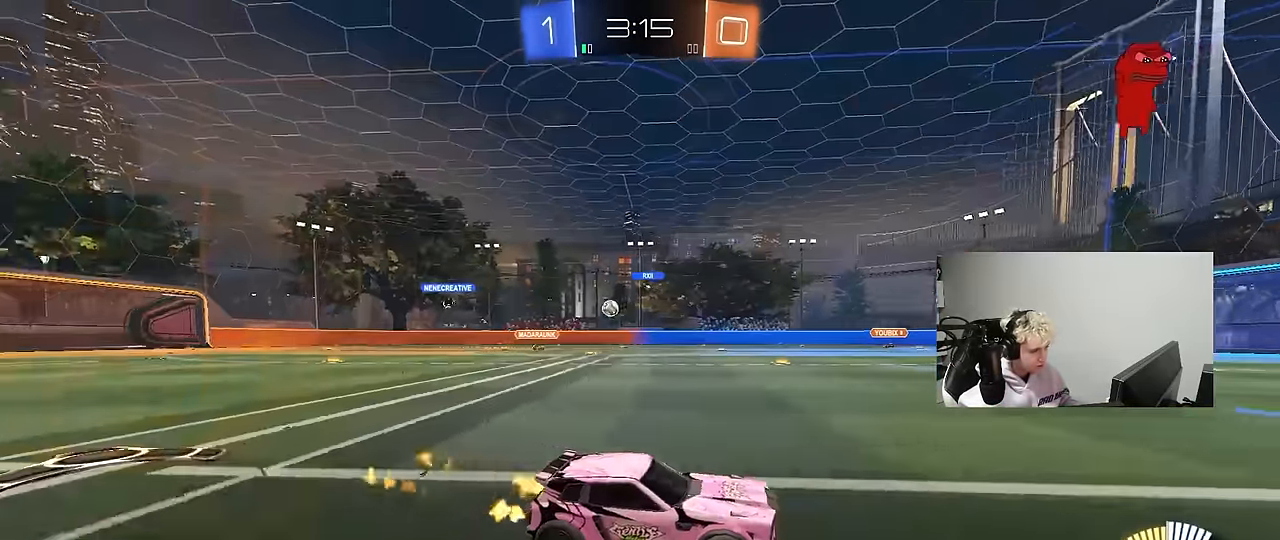
{"keys": ["w"], "mouse": ["left"], "mouse_move": "still", "events": [[50, "shift", "down"], [133, "shift", "up"], [183, "mouse_left", "up"], [233, "mouse_left", "down"], [333, "a", "up"]]}
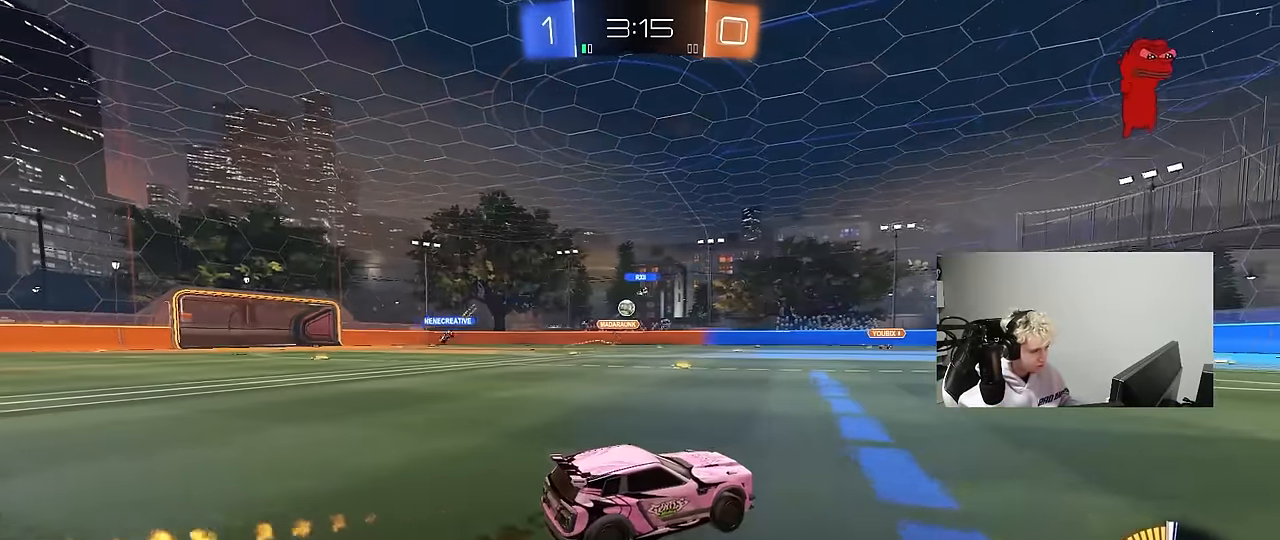
{"keys": ["d", "shift", "w"], "mouse": ["left", "right"], "mouse_move": "down-left", "events": [[17, "a", "down"], [17, "mouse_left", "up"], [17, "shift", "down"], [100, "shift", "up"], [150, "a", "up"], [300, "a", "down"], [350, "mouse_left", "down"], [350, "mouse_right", "down"], [383, "a", "up"], [433, "d", "down"], [433, "mouse_right", "up"], [483, "mouse_right", "down"], [483, "shift", "down"]]}
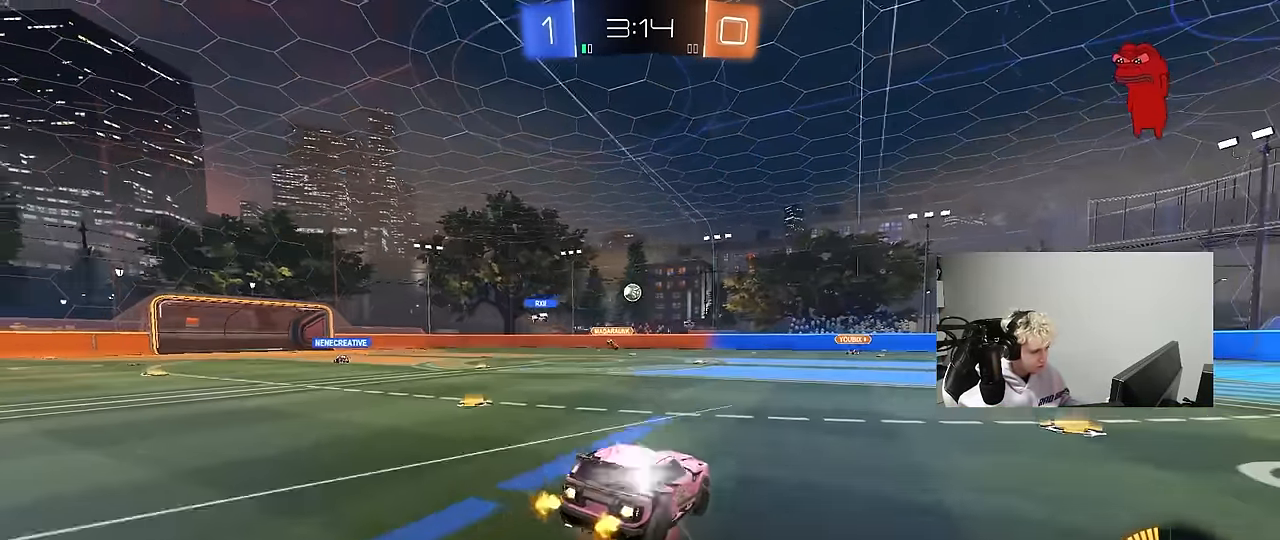
{"keys": ["d", "shift"], "mouse": [], "mouse_move": "still", "events": [[33, "mouse_left", "up"], [33, "w", "up"], [83, "s", "down"], [167, "mouse_right", "up"], [400, "s", "up"]]}
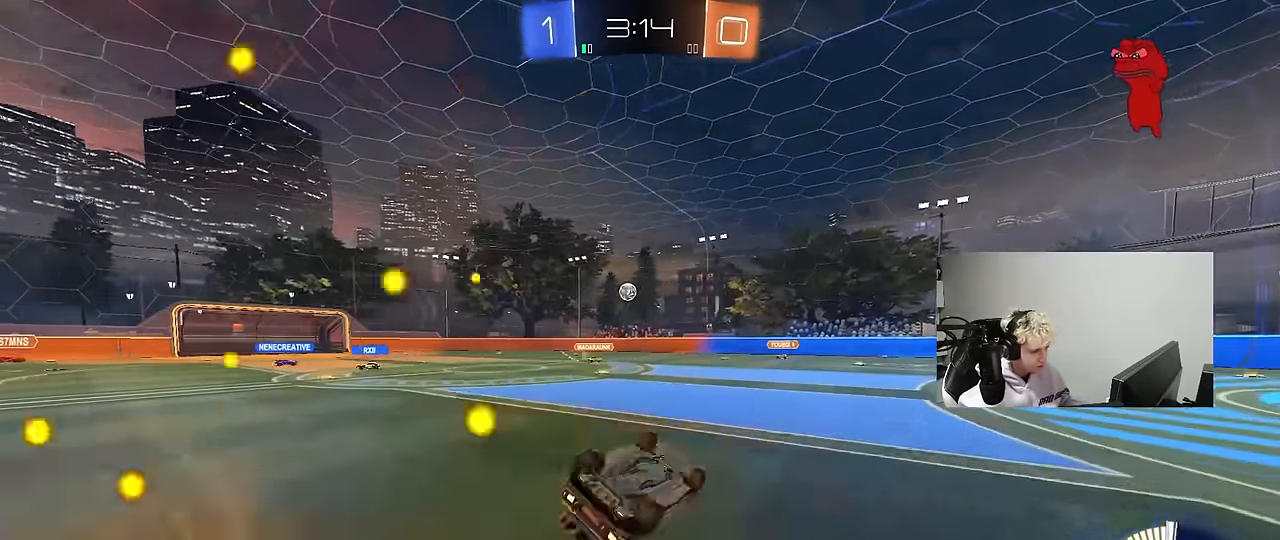
{"keys": [], "mouse": [], "mouse_move": "still", "events": [[50, "s", "down"], [233, "s", "up"], [233, "shift", "up"], [333, "d", "up"]]}
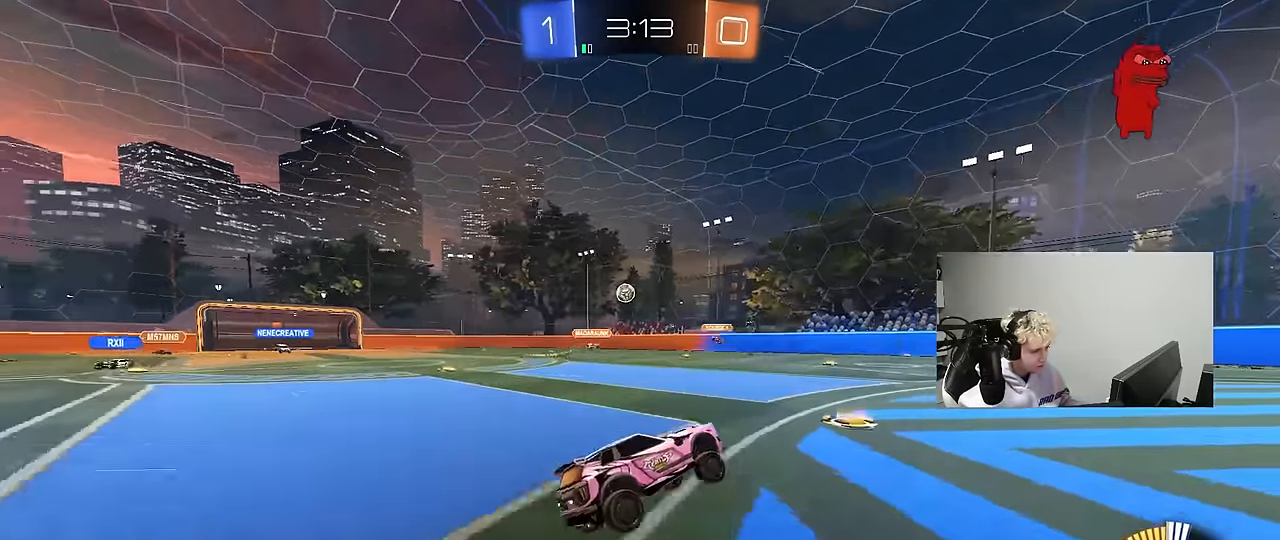
{"keys": ["d", "w"], "mouse": [], "mouse_move": "still", "events": [[17, "w", "down"], [150, "a", "down"], [200, "a", "up"], [350, "d", "down"]]}
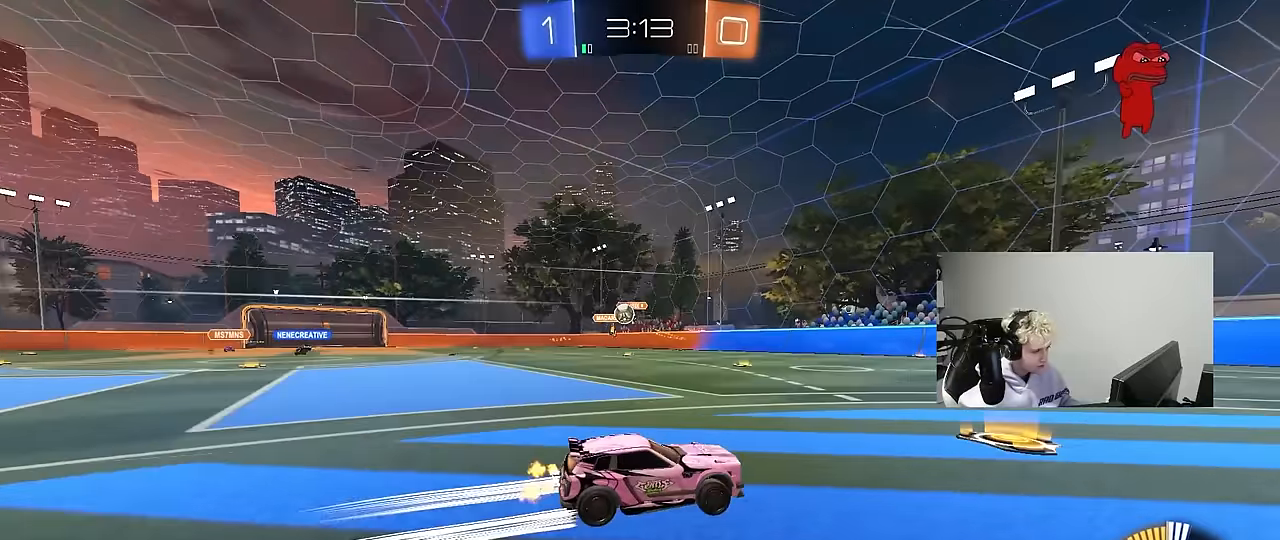
{"keys": ["w"], "mouse": [], "mouse_move": "still", "events": [[217, "d", "up"], [267, "a", "down"], [450, "a", "up"]]}
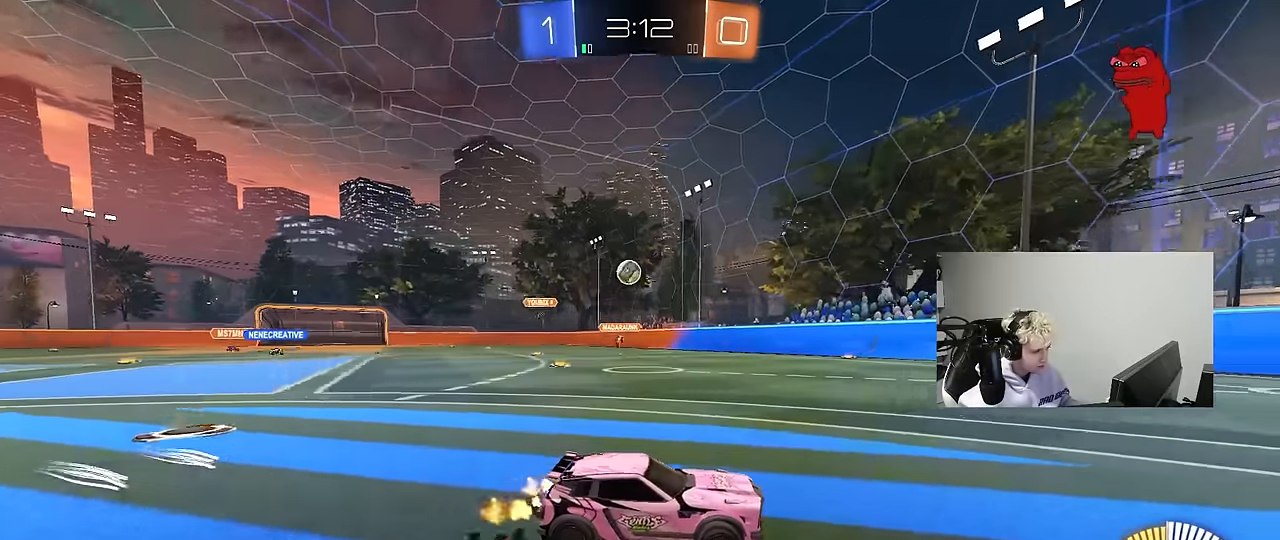
{"keys": ["a", "w"], "mouse": [], "mouse_move": "still", "events": [[50, "a", "down"], [133, "mouse_left", "down"], [133, "shift", "down"], [183, "mouse_left", "up"], [233, "shift", "up"]]}
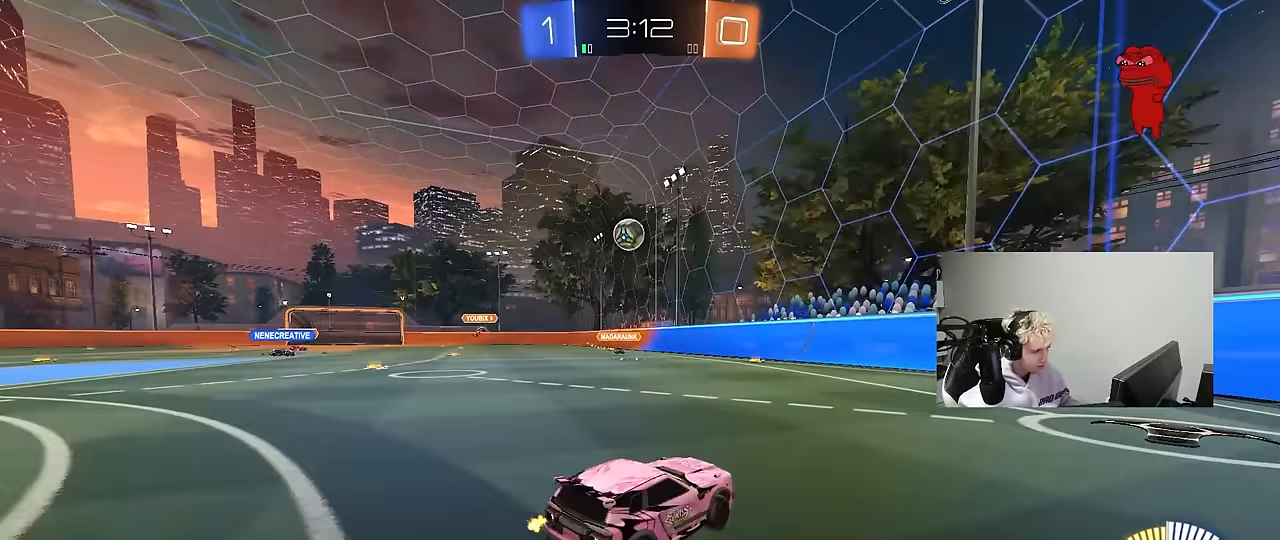
{"keys": ["a", "s"], "mouse": ["right"], "mouse_move": "up", "events": [[67, "a", "up"], [67, "mouse_right", "down"], [67, "w", "up"], [117, "s", "down"], [150, "d", "down"], [200, "mouse_left", "down"], [300, "d", "up"], [300, "mouse_right", "up"], [300, "s", "up"], [350, "mouse_right", "down"], [383, "s", "down"], [433, "a", "down"], [433, "mouse_left", "up"]]}
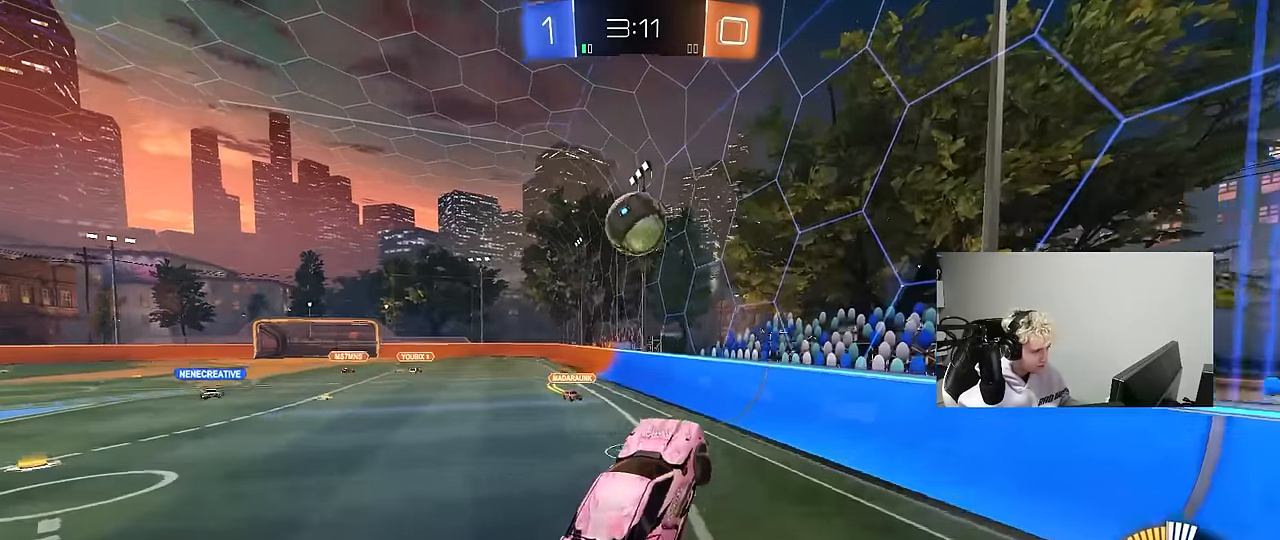
{"keys": ["w"], "mouse": [], "mouse_move": "up", "events": [[33, "mouse_left", "down"], [33, "mouse_right", "up"], [33, "s", "up"], [117, "shift", "down"], [167, "w", "down"], [217, "a", "up"], [217, "d", "down"], [217, "shift", "up"], [267, "a", "down"], [267, "shift", "down"], [317, "d", "up"], [450, "mouse_left", "up"], [450, "shift", "up"], [500, "a", "up"]]}
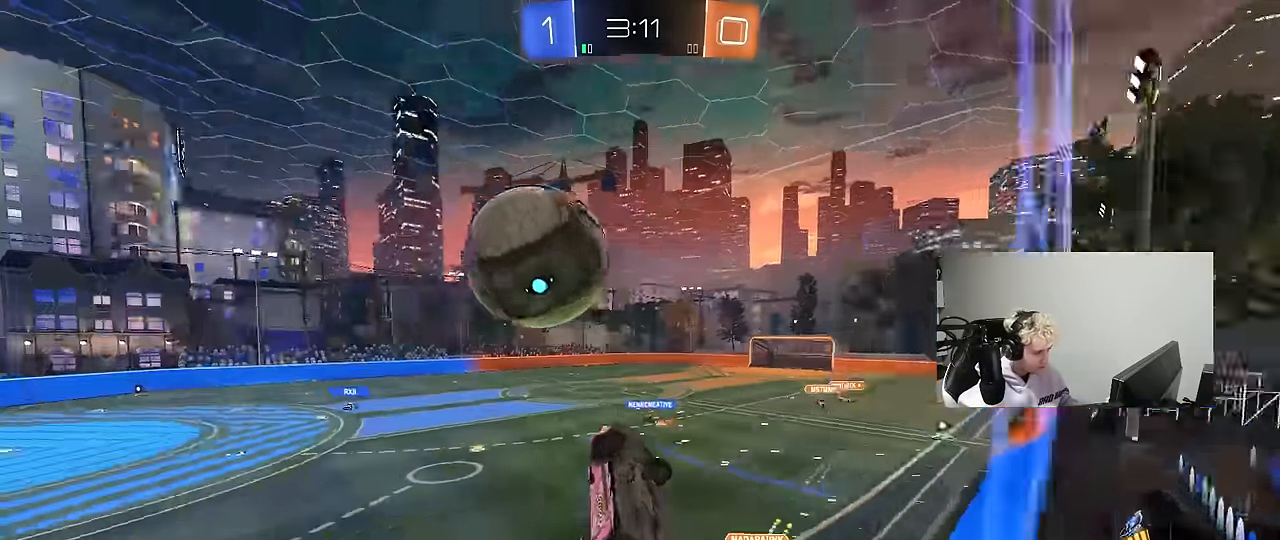
{"keys": ["w"], "mouse": ["left"], "mouse_move": "still", "events": [[133, "d", "down"], [183, "mouse_left", "down"], [283, "d", "up"]]}
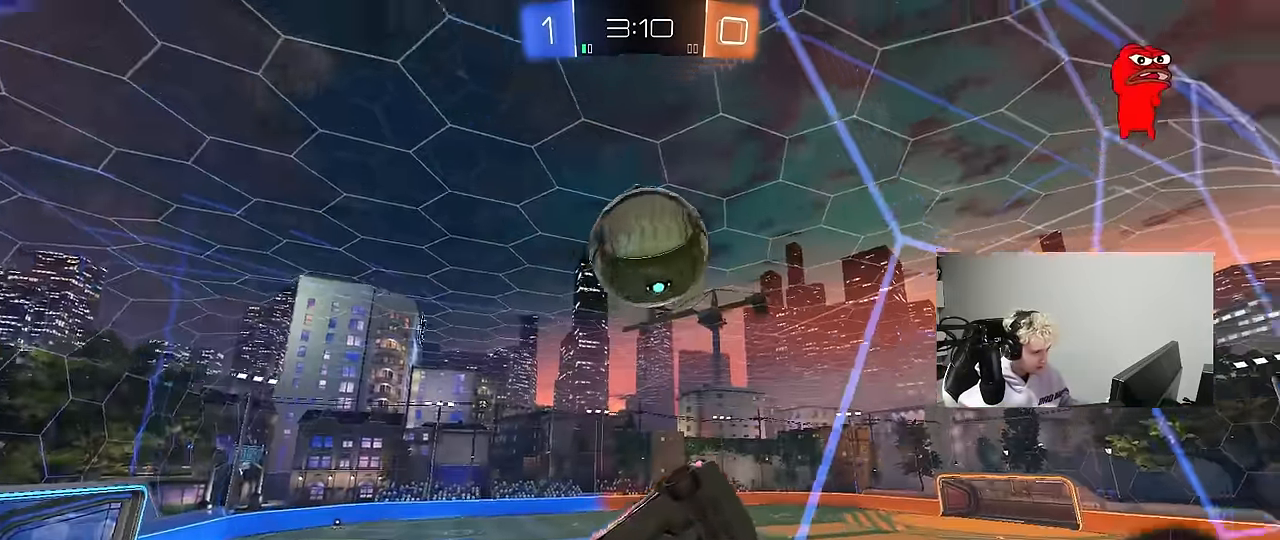
{"keys": ["w"], "mouse": [], "mouse_move": "still", "events": [[17, "d", "down"], [100, "d", "up"], [200, "a", "down"], [300, "a", "up"], [350, "mouse_left", "up"]]}
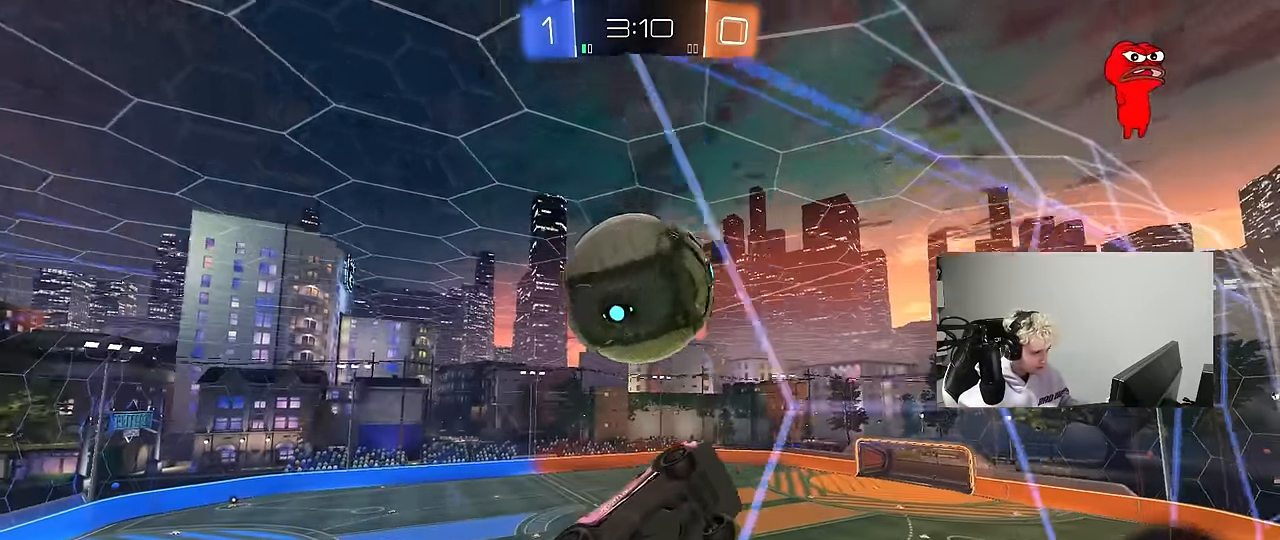
{"keys": ["a", "s", "shift"], "mouse": ["left"], "mouse_move": "still", "events": [[83, "mouse_right", "down"], [83, "w", "up"], [133, "s", "down"], [217, "d", "down"], [317, "a", "down"], [317, "mouse_right", "up"], [317, "shift", "down"], [350, "d", "up"], [350, "mouse_left", "down"]]}
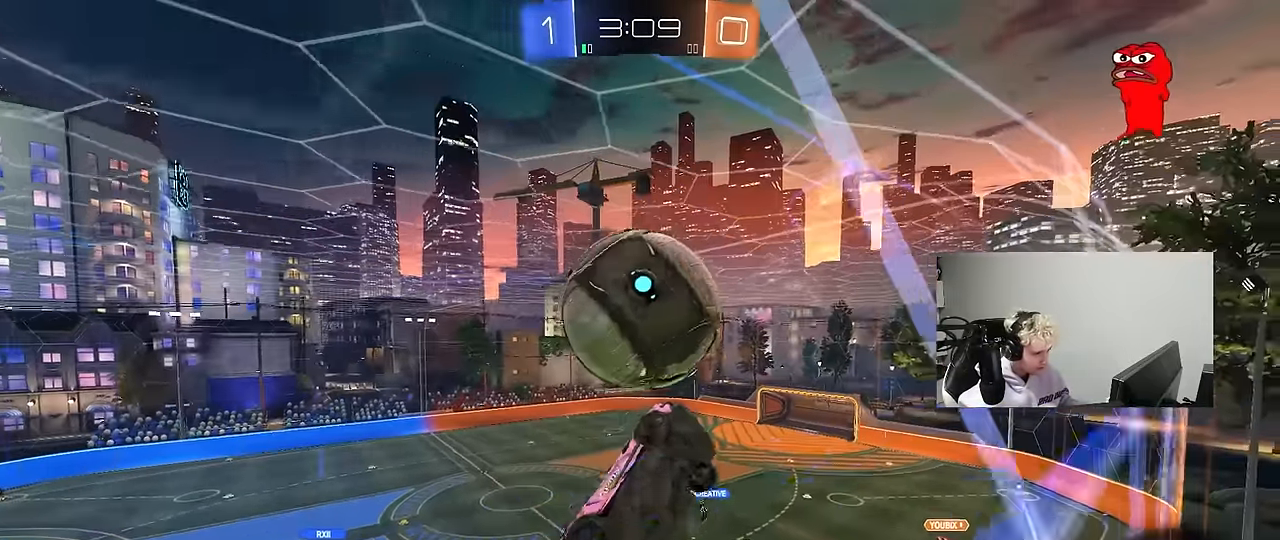
{"keys": ["a", "shift", "w"], "mouse": ["left"], "mouse_move": "still", "events": [[50, "mouse_left", "up"], [133, "mouse_left", "down"], [183, "s", "up"], [283, "w", "down"]]}
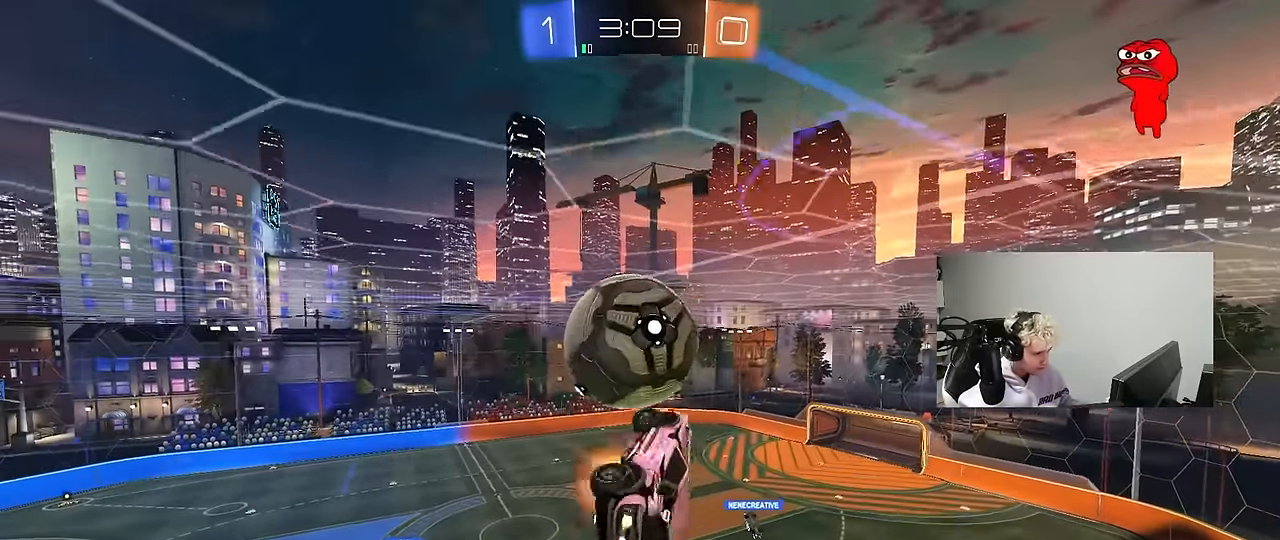
{"keys": ["a", "shift"], "mouse": ["left"], "mouse_move": "still", "events": [[17, "mouse_right", "down"], [67, "mouse_left", "up"], [100, "s", "down"], [100, "w", "up"], [200, "mouse_right", "up"], [383, "mouse_left", "down"], [383, "s", "up"]]}
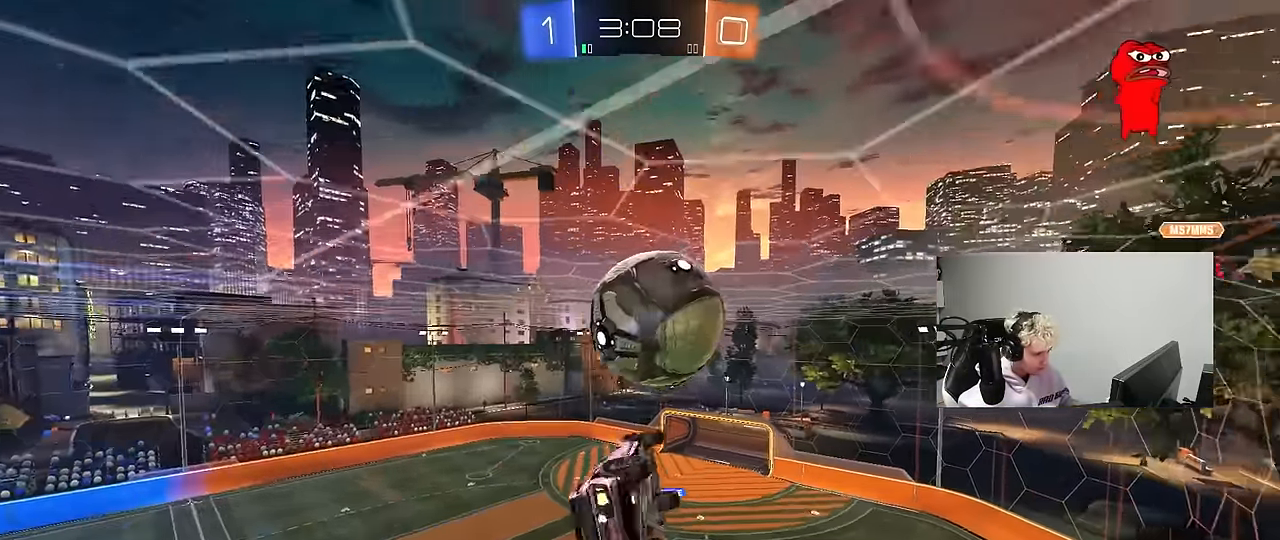
{"keys": ["a", "shift"], "mouse": [], "mouse_move": "still", "events": [[33, "mouse_left", "up"], [317, "mouse_left", "down"], [317, "s", "down"], [317, "shift", "up"], [417, "s", "up"], [417, "shift", "down"], [450, "mouse_left", "up"]]}
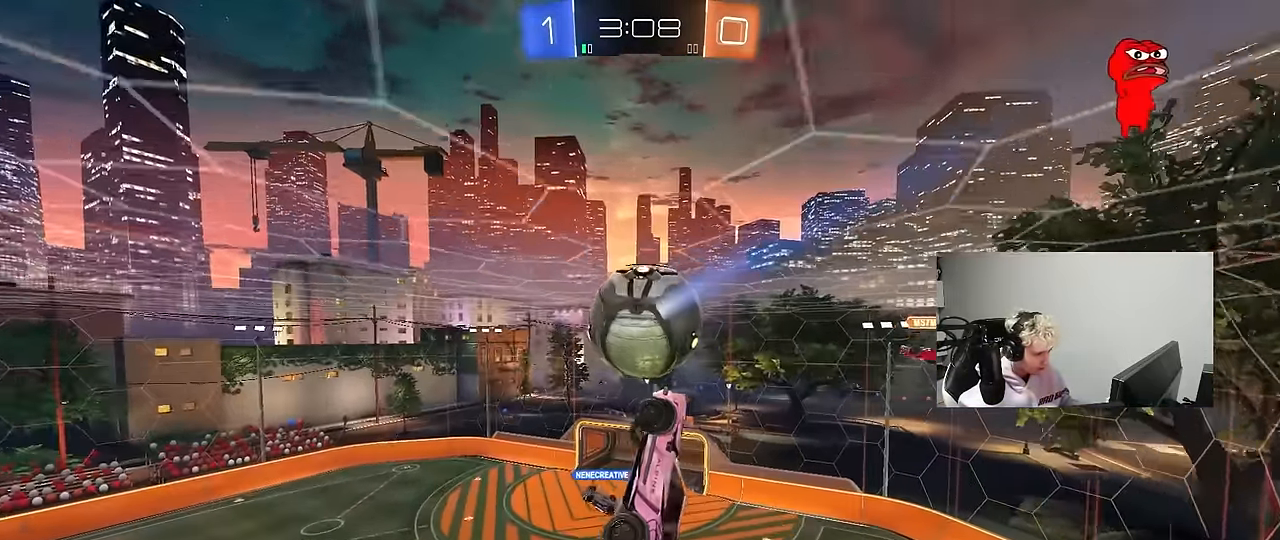
{"keys": ["a", "s"], "mouse": [], "mouse_move": "still", "events": [[183, "shift", "up"], [233, "a", "up"], [367, "d", "down"], [367, "s", "down"], [467, "a", "down"], [467, "d", "up"]]}
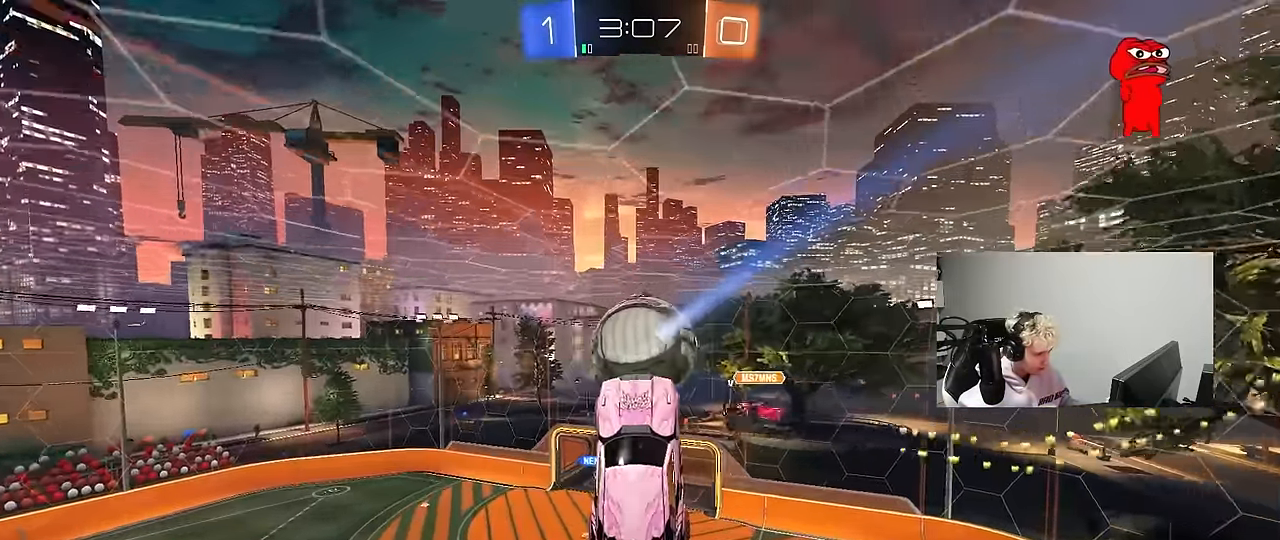
{"keys": ["a", "s", "shift"], "mouse": [], "mouse_move": "still", "events": [[100, "a", "up"], [100, "s", "up"], [200, "d", "down"], [300, "d", "up"], [350, "a", "down"], [350, "shift", "down"], [483, "s", "down"]]}
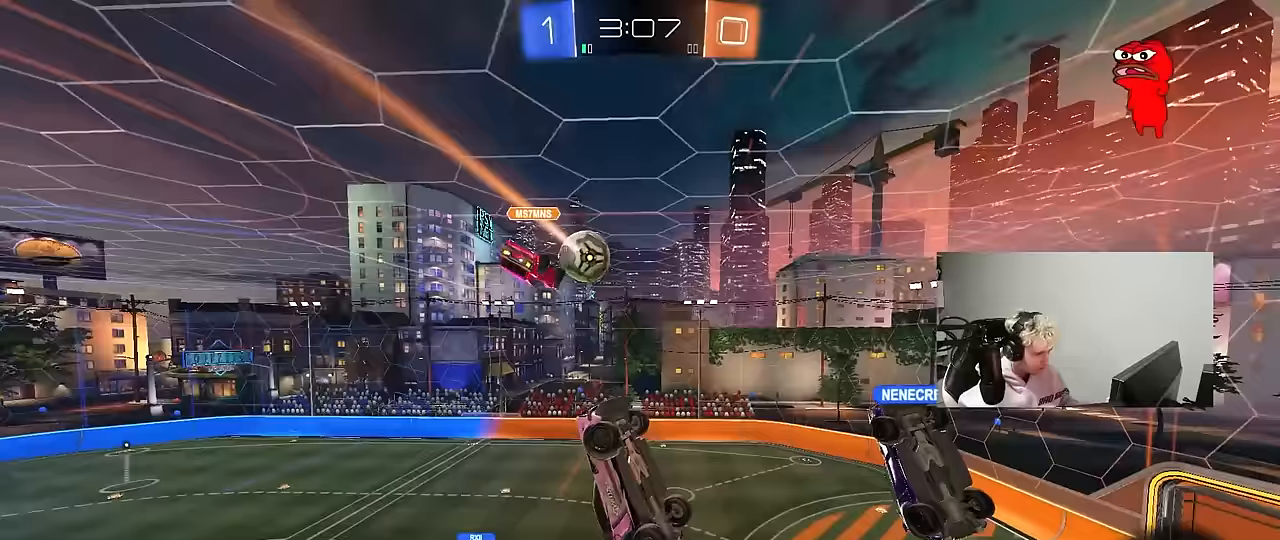
{"keys": ["a", "shift"], "mouse": [], "mouse_move": "still", "events": [[133, "d", "down"], [133, "shift", "up"], [167, "a", "up"], [267, "a", "down"], [267, "d", "up"], [267, "shift", "down"], [450, "s", "up"]]}
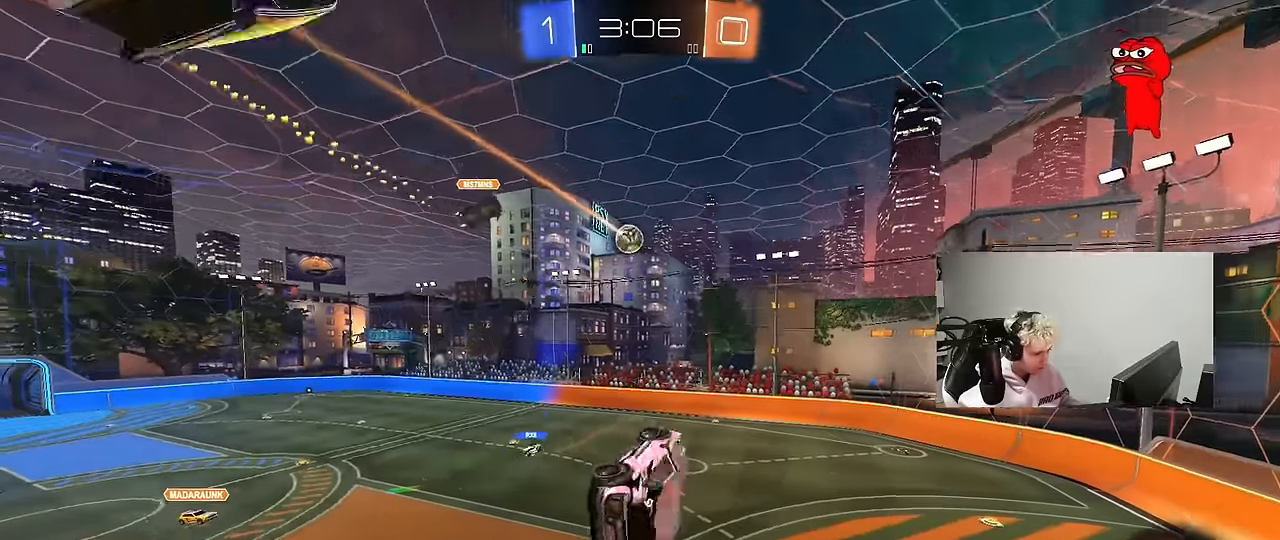
{"keys": ["w"], "mouse": [], "mouse_move": "still", "events": [[133, "a", "up"], [133, "d", "down"], [183, "shift", "up"], [283, "d", "up"], [400, "w", "down"]]}
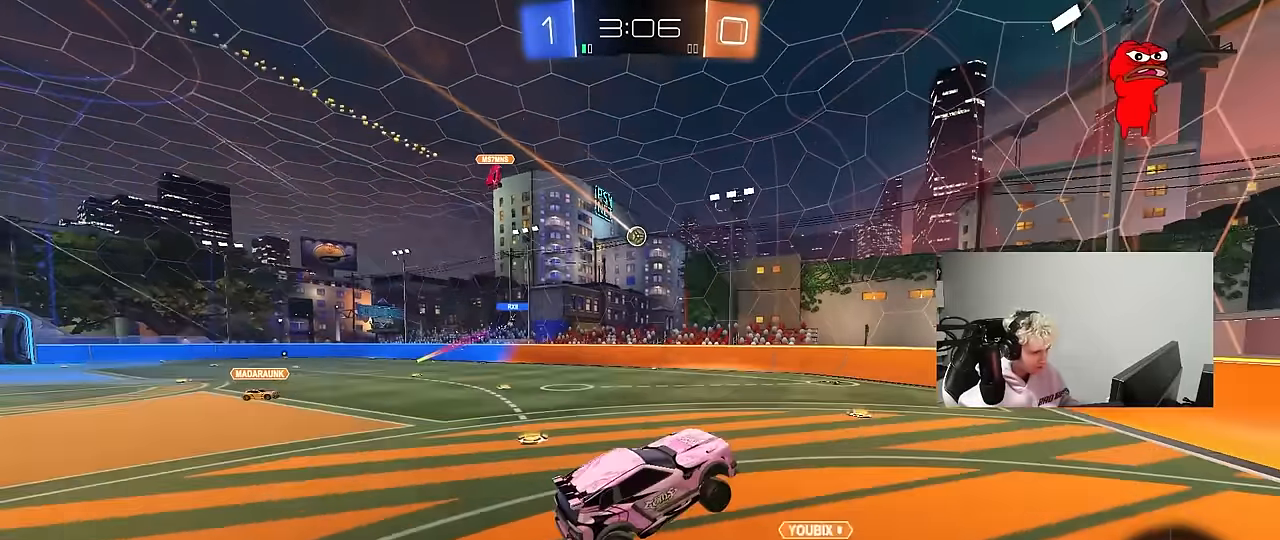
{"keys": ["a", "w"], "mouse": ["left"], "mouse_move": "still", "events": [[17, "a", "down"], [100, "mouse_left", "down"], [300, "shift", "down"], [333, "shift", "up"]]}
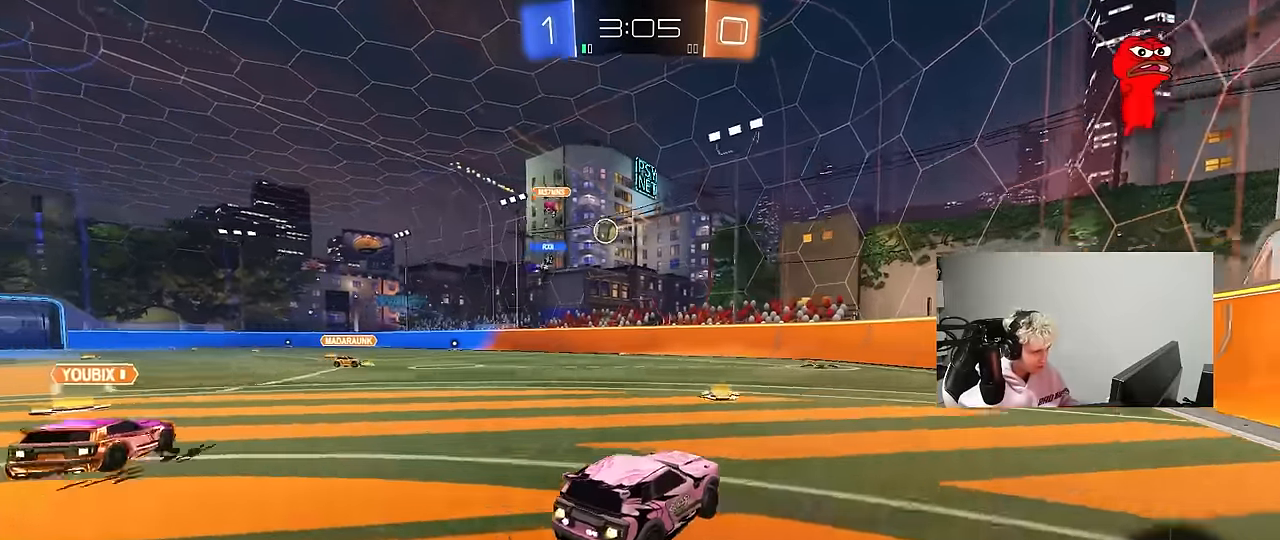
{"keys": ["w"], "mouse": ["left"], "mouse_move": "still", "events": [[450, "a", "up"]]}
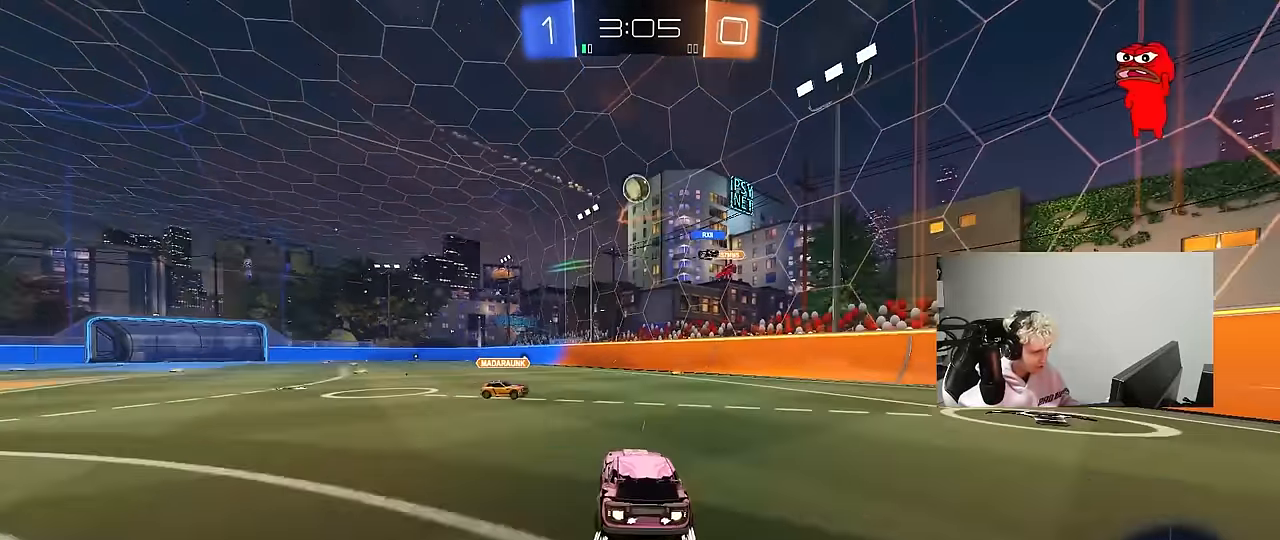
{"keys": ["a", "w"], "mouse": [], "mouse_move": "still", "events": [[50, "a", "down"], [100, "a", "up"], [183, "mouse_left", "up"], [283, "d", "down"], [333, "d", "up"], [417, "a", "down"]]}
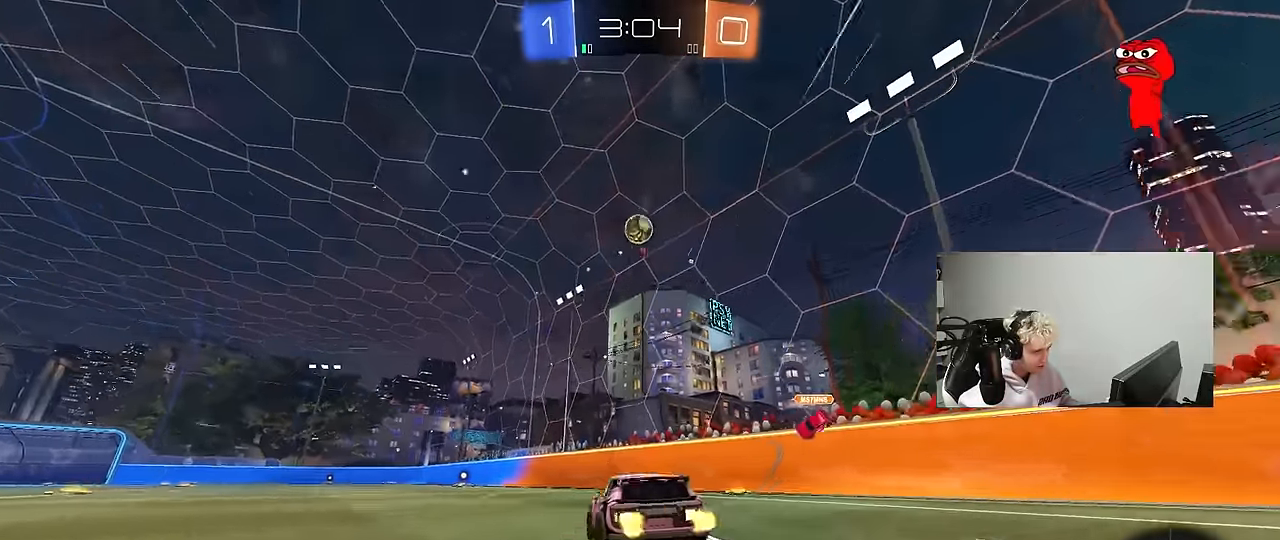
{"keys": ["w"], "mouse": [], "mouse_move": "up-right", "events": [[17, "a", "up"], [300, "space", "down"], [350, "a", "down"], [383, "a", "up"], [433, "space", "up"]]}
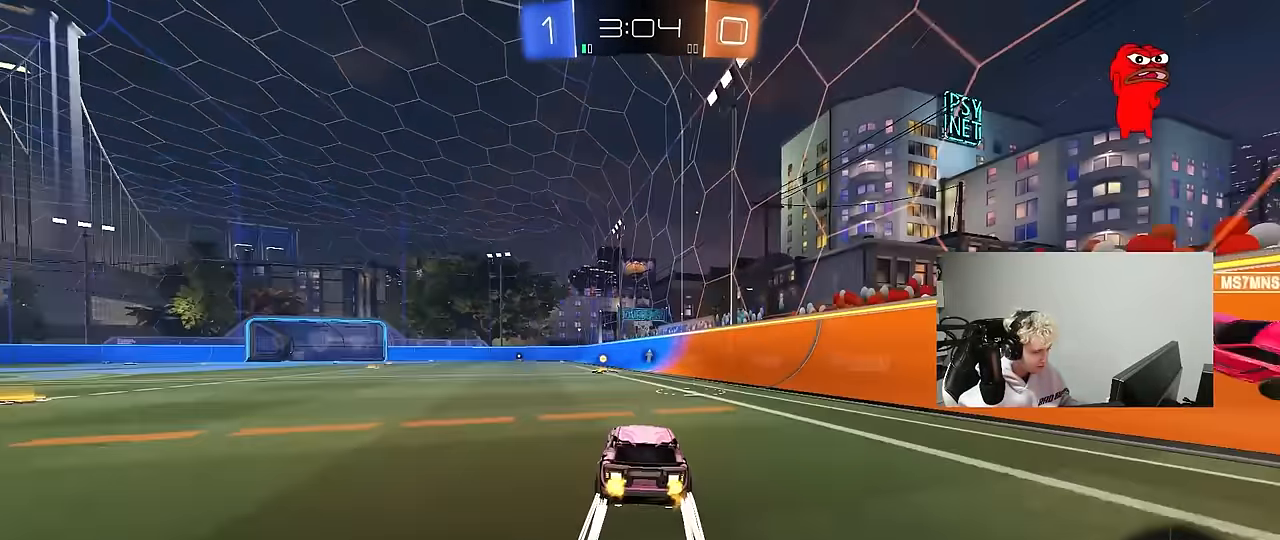
{"keys": ["space", "w"], "mouse": [], "mouse_move": "still", "events": [[267, "a", "down"], [267, "mouse_left", "down"], [350, "a", "up"], [500, "mouse_left", "up"], [500, "space", "down"]]}